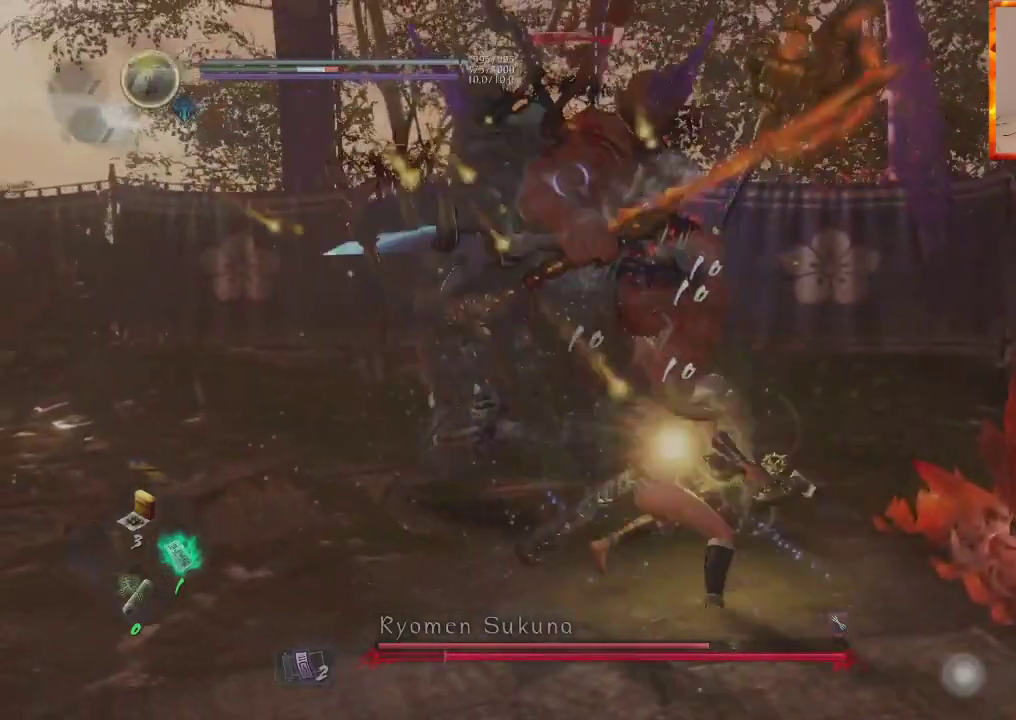
Gameplay with a controller (PlayStation layout); each line is a JSON object with the inputs held at the frame after it (dt_ms = milliseconds from this image to that frame). "events" lists button and stick changes between this image and that frame as [ms after this image, input, new state], when the widget could be followed in between.
{"dt_ms": 500, "buttons": ["SQUARE", "DPAD_UP"], "left_stick": "up", "right_stick": "center", "events": [[67, "TRIANGLE", "up"], [100, "R1", "up"], [167, "DPAD_UP", "up"], [167, "SQUARE", "down"], [317, "SQUARE", "up"], [367, "SQUARE", "down"], [450, "DPAD_UP", "down"]]}
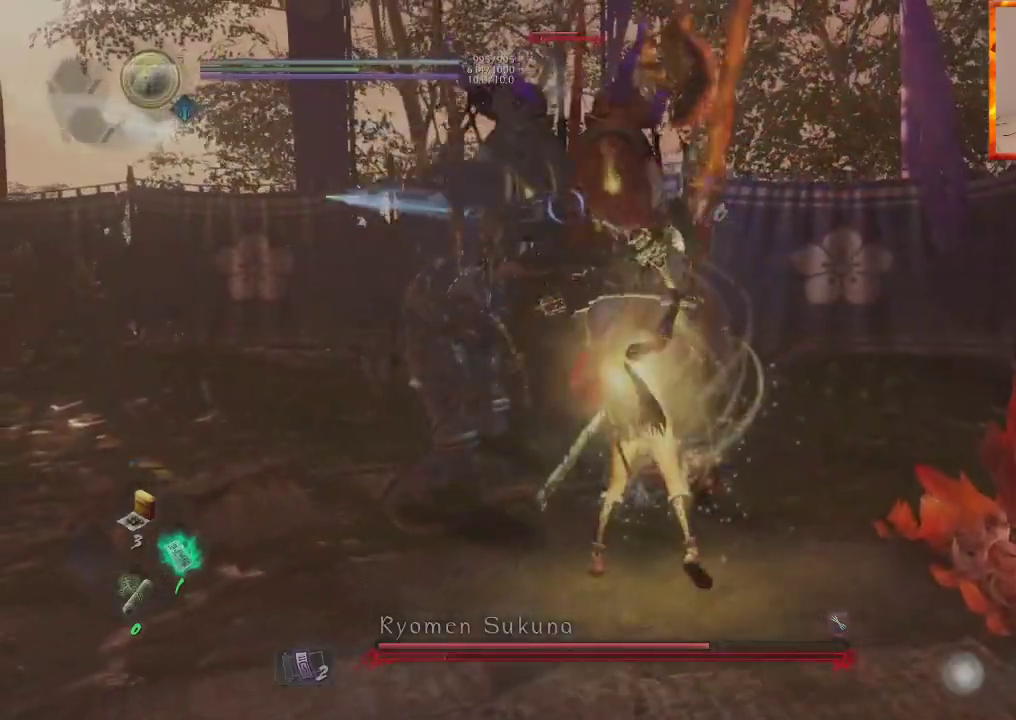
{"dt_ms": 500, "buttons": ["SQUARE", "DPAD_UP"], "left_stick": "up", "right_stick": "center", "events": [[17, "SQUARE", "up"], [83, "SQUARE", "down"], [100, "DPAD_UP", "up"], [217, "SQUARE", "up"], [283, "SQUARE", "down"], [400, "SQUARE", "up"], [483, "DPAD_UP", "down"], [483, "SQUARE", "down"]]}
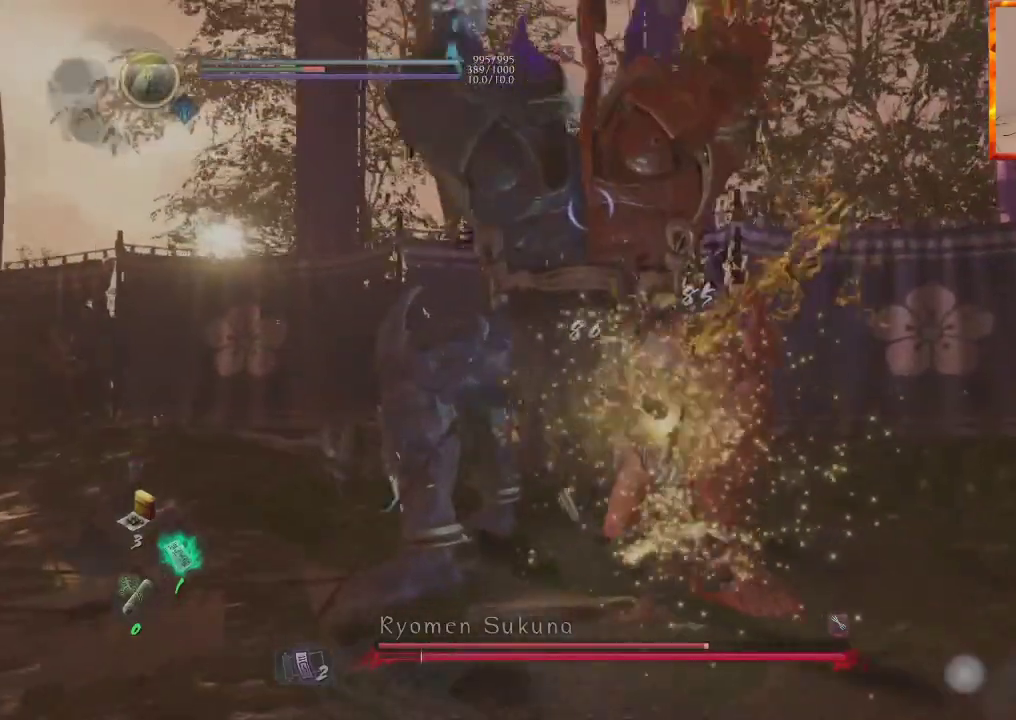
{"dt_ms": 500, "buttons": [], "left_stick": "up", "right_stick": "center"}
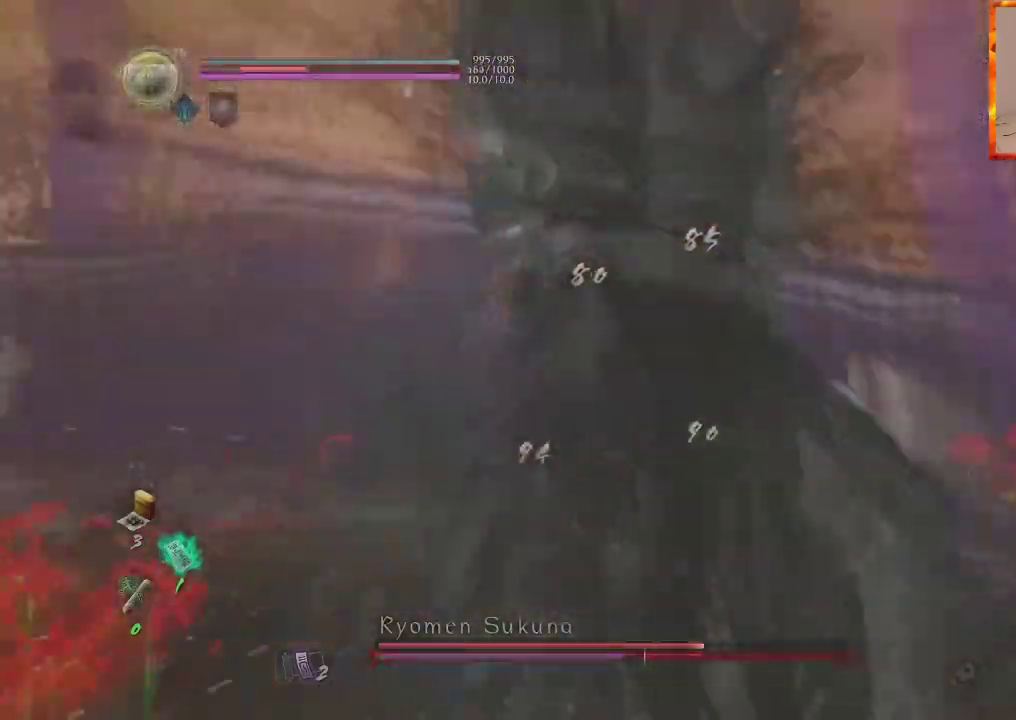
{"dt_ms": 500, "buttons": [], "left_stick": "up", "right_stick": "center", "events": [[33, "SQUARE", "down"], [167, "SQUARE", "up"], [217, "SQUARE", "down"], [383, "SQUARE", "up"]]}
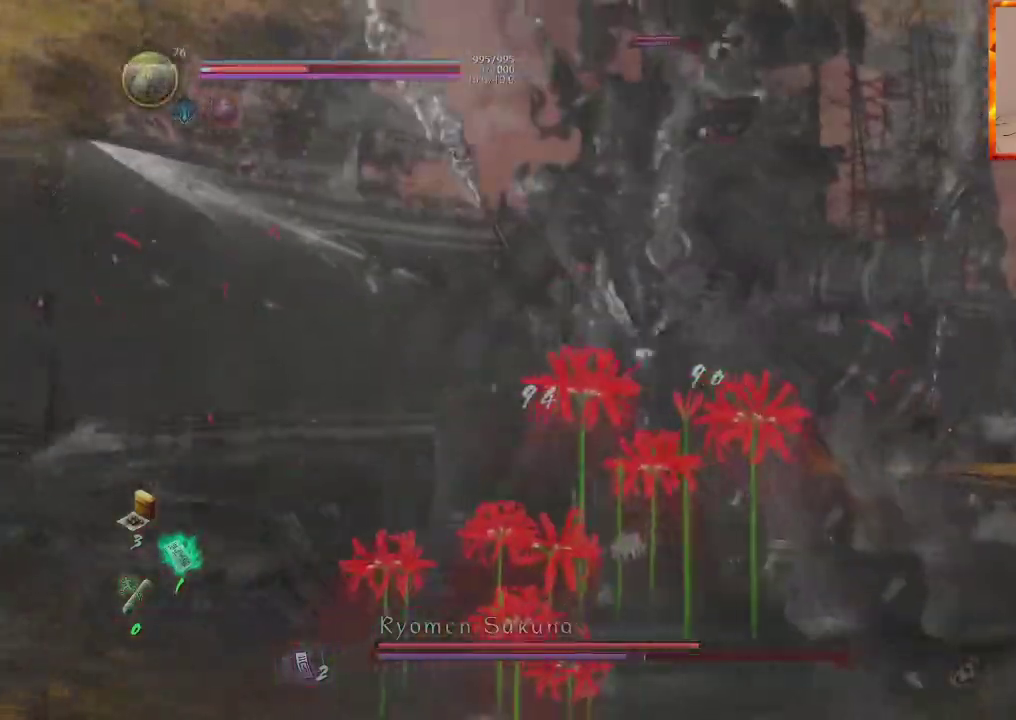
{"dt_ms": 500, "buttons": [], "left_stick": "center", "right_stick": "center", "events": [[117, "DPAD_UP", "down"], [167, "left_stick", "center"], [217, "DPAD_UP", "up"]]}
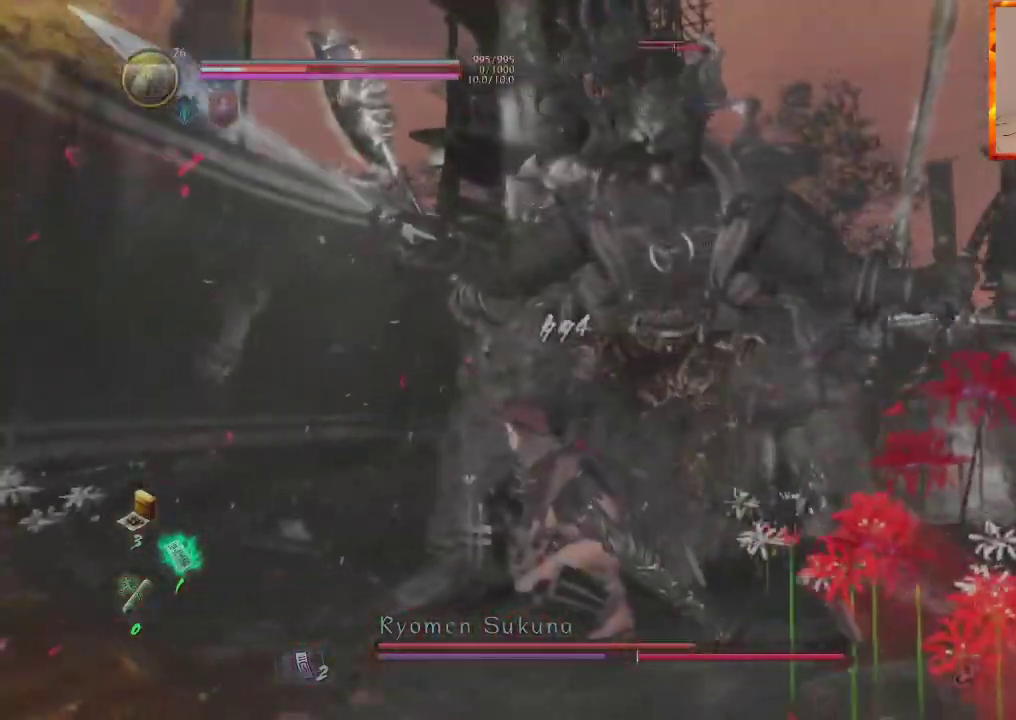
{"dt_ms": 500, "buttons": ["CROSS", "R1", "DPAD_UP"], "left_stick": "down-right", "right_stick": "center", "events": [[150, "DPAD_UP", "down"], [167, "left_stick", "down-right"], [267, "R1", "down"], [317, "CROSS", "down"]]}
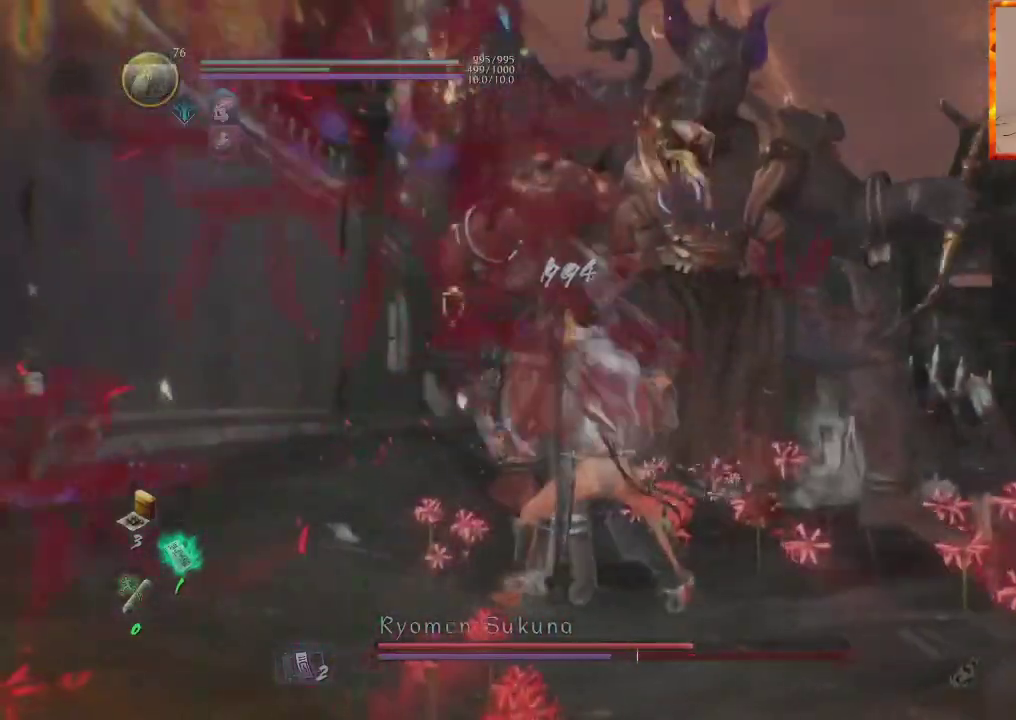
{"dt_ms": 1000, "buttons": ["CROSS"], "left_stick": "down-right", "right_stick": "center"}
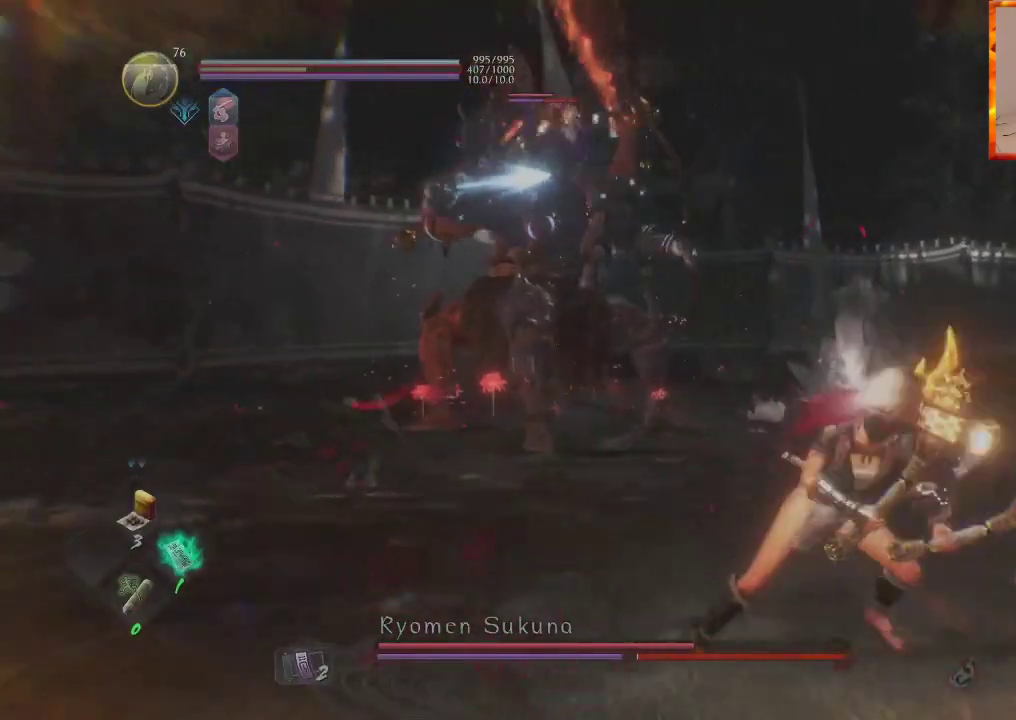
{"dt_ms": 500, "buttons": ["CROSS"], "left_stick": "right", "right_stick": "center", "events": [[117, "left_stick", "right"]]}
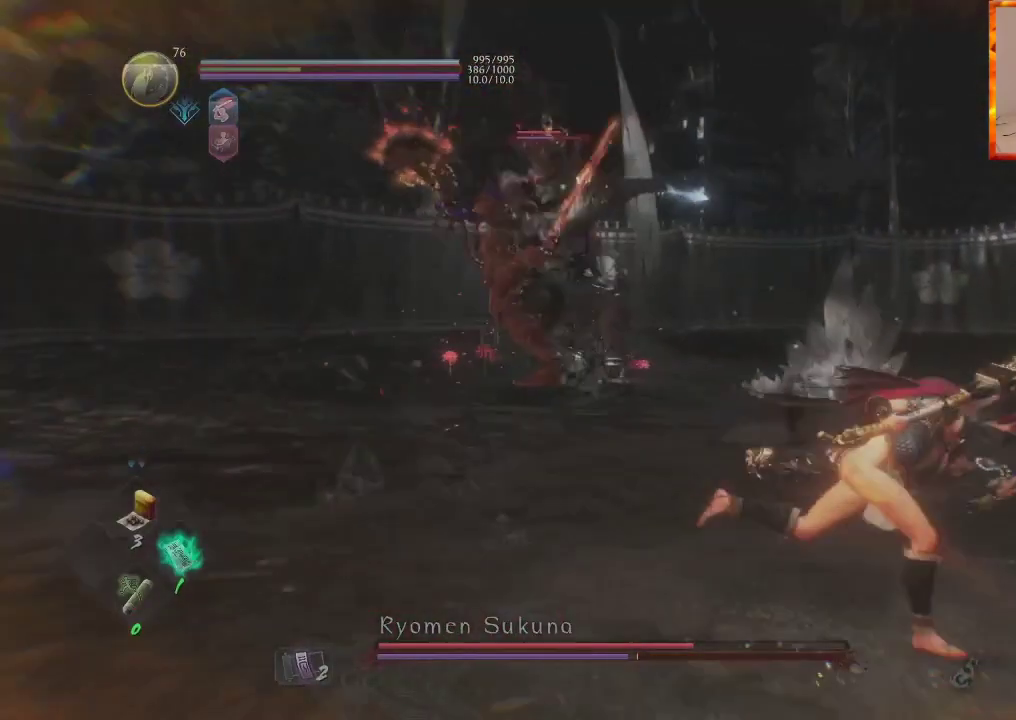
{"dt_ms": 500, "buttons": [], "left_stick": "right", "right_stick": "center", "events": [[17, "CROSS", "up"], [350, "DPAD_RIGHT", "down"], [467, "DPAD_RIGHT", "up"]]}
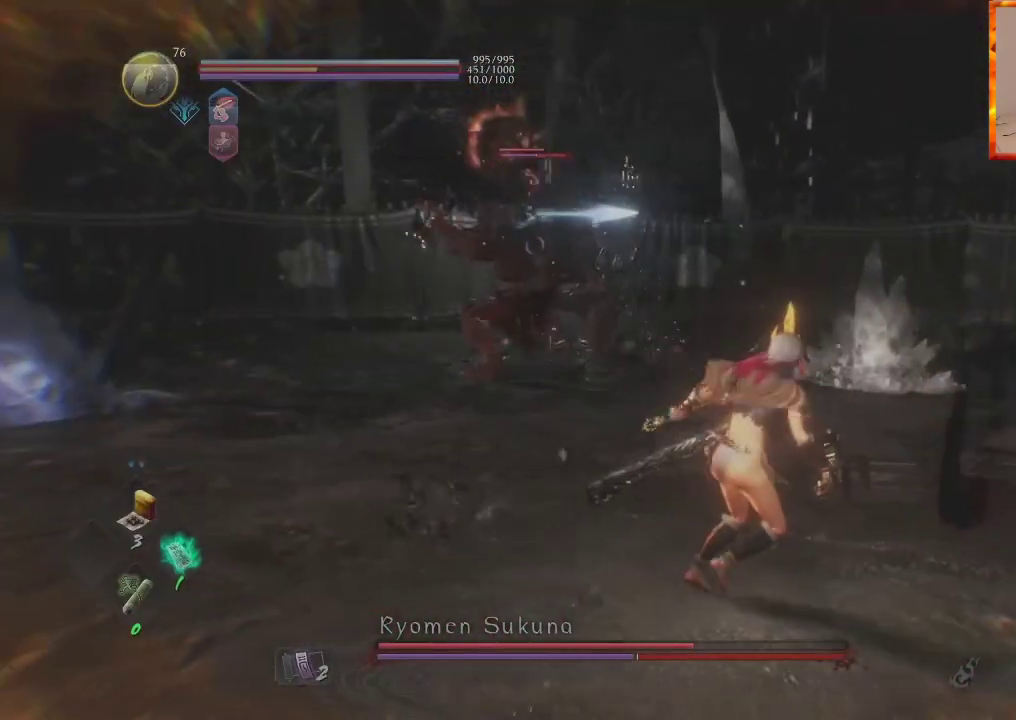
{"dt_ms": 500, "buttons": [], "left_stick": "right", "right_stick": "center", "events": [[50, "DPAD_RIGHT", "down"], [200, "DPAD_RIGHT", "up"]]}
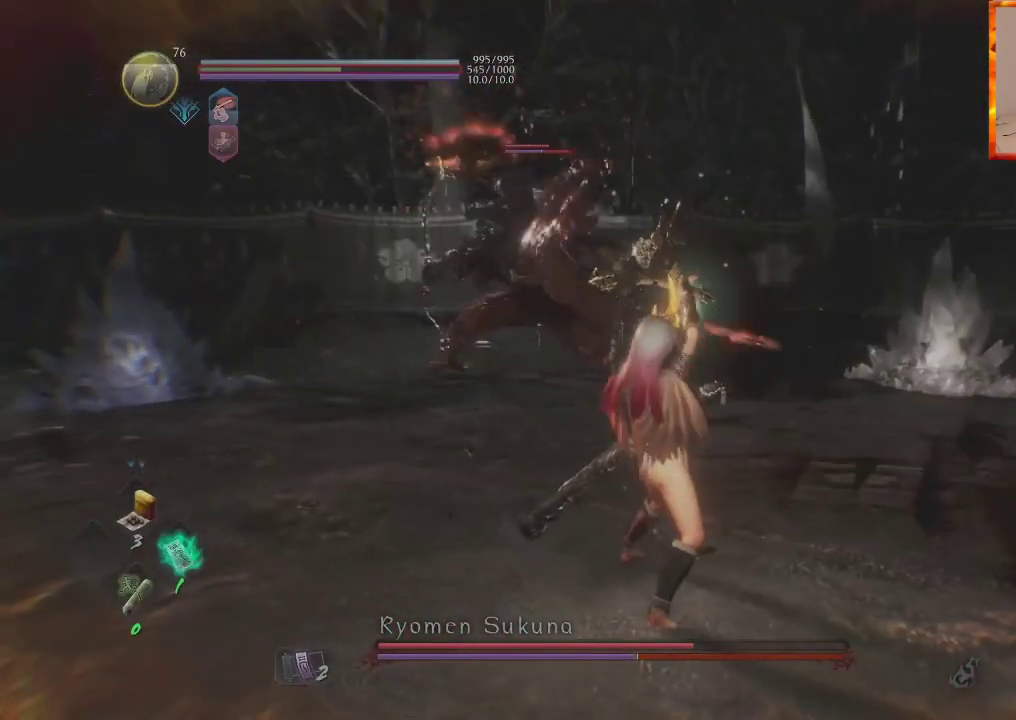
{"dt_ms": 500, "buttons": [], "left_stick": "right", "right_stick": "center", "events": [[83, "left_stick", "up-right"], [400, "left_stick", "right"]]}
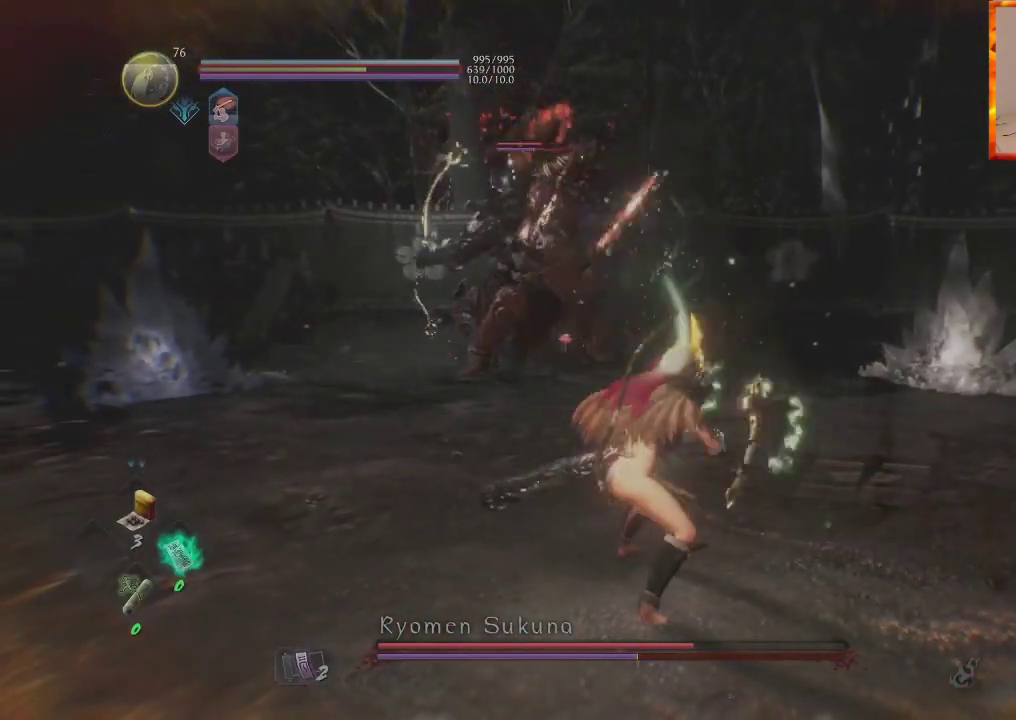
{"dt_ms": 500, "buttons": [], "left_stick": "down-right", "right_stick": "center", "events": [[317, "left_stick", "down-right"]]}
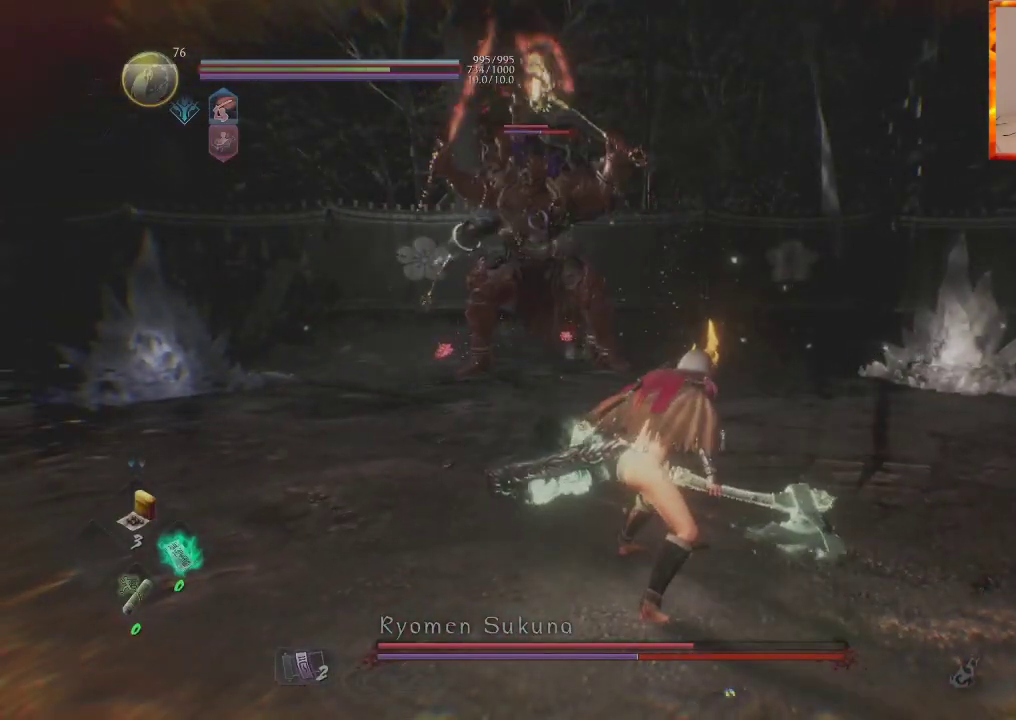
{"dt_ms": 500, "buttons": [], "left_stick": "up-left", "right_stick": "center", "events": [[250, "left_stick", "left"], [433, "left_stick", "up-left"]]}
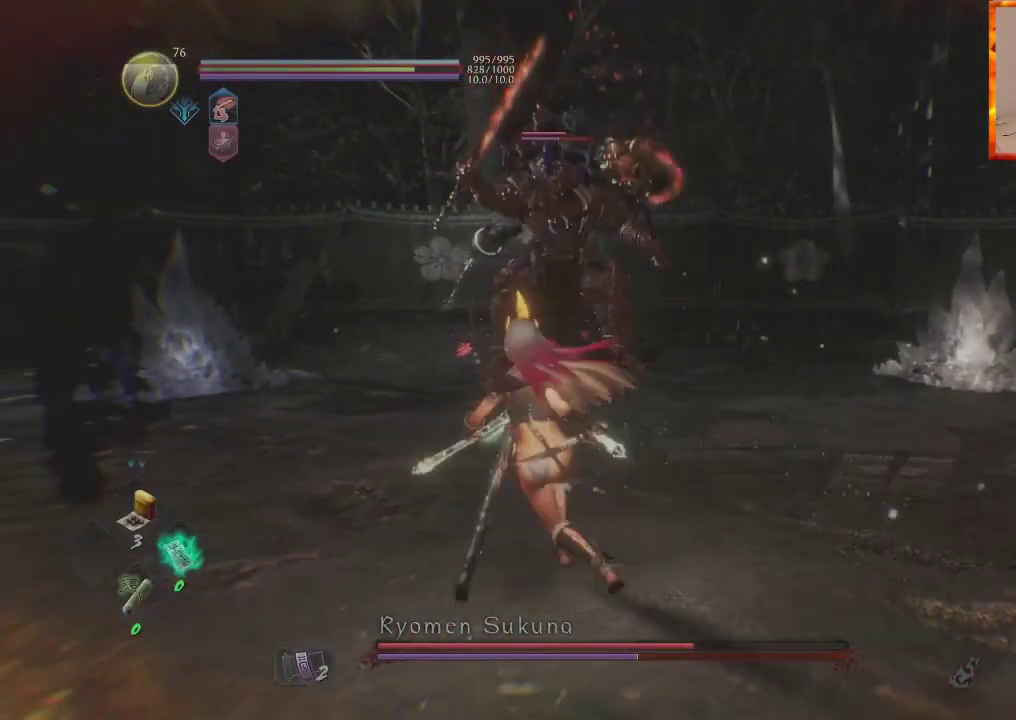
{"dt_ms": 500, "buttons": [], "left_stick": "up", "right_stick": "center", "events": [[300, "left_stick", "up"]]}
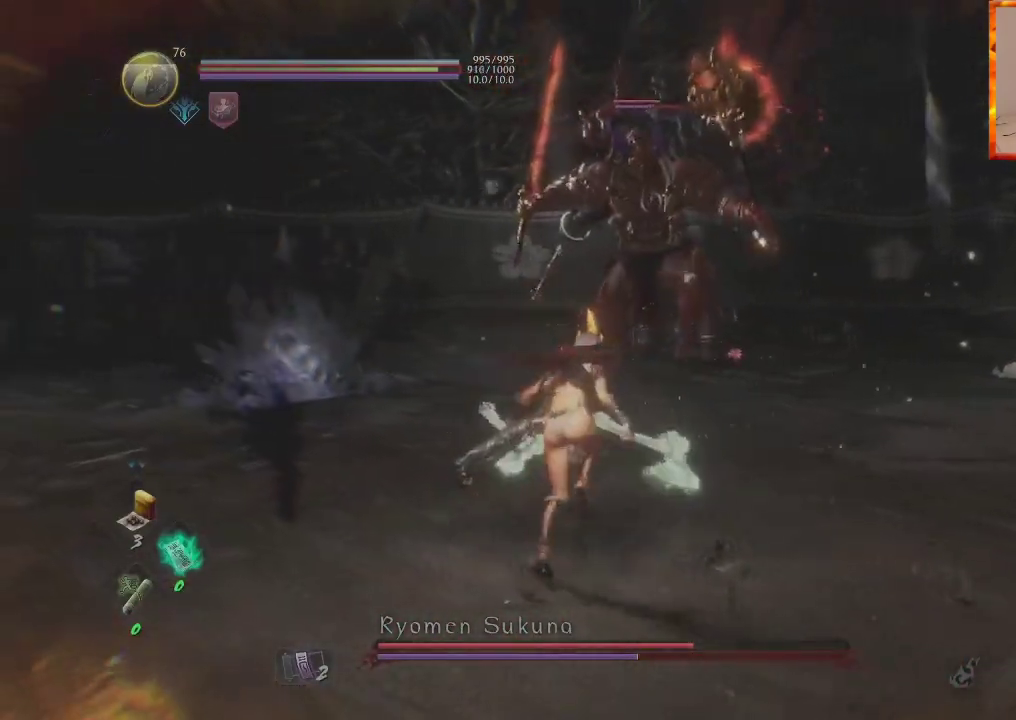
{"dt_ms": 500, "buttons": [], "left_stick": "left", "right_stick": "center", "events": [[300, "left_stick", "left"]]}
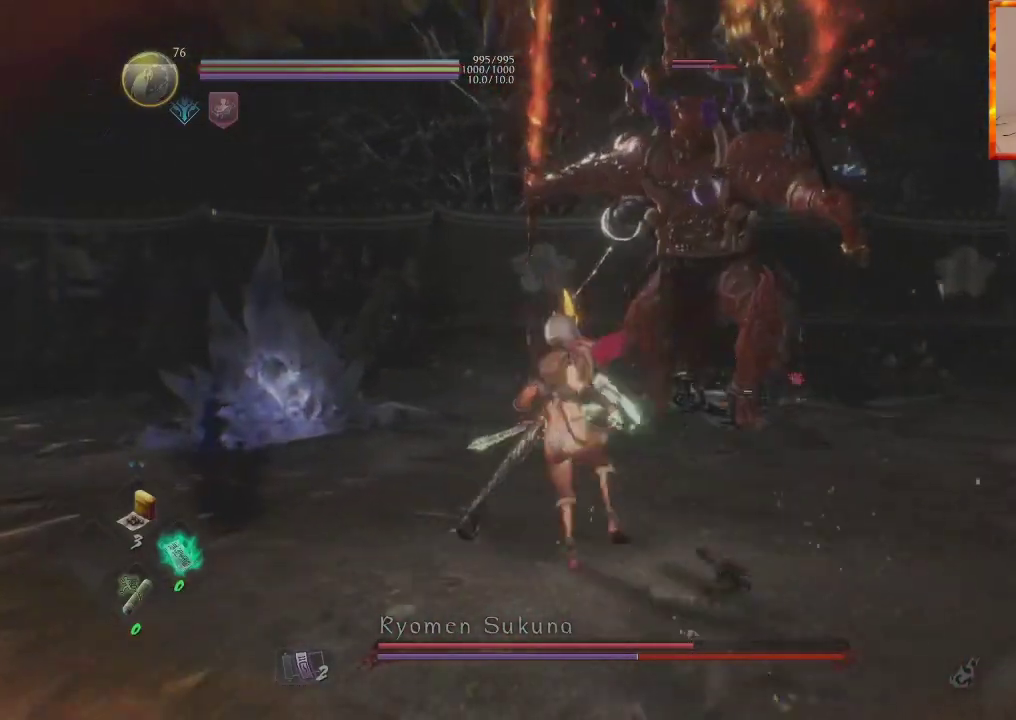
{"dt_ms": 500, "buttons": ["L1"], "left_stick": "center", "right_stick": "center", "events": [[133, "left_stick", "down"], [233, "left_stick", "right"], [333, "left_stick", "up"], [467, "left_stick", "center"], [483, "L1", "down"]]}
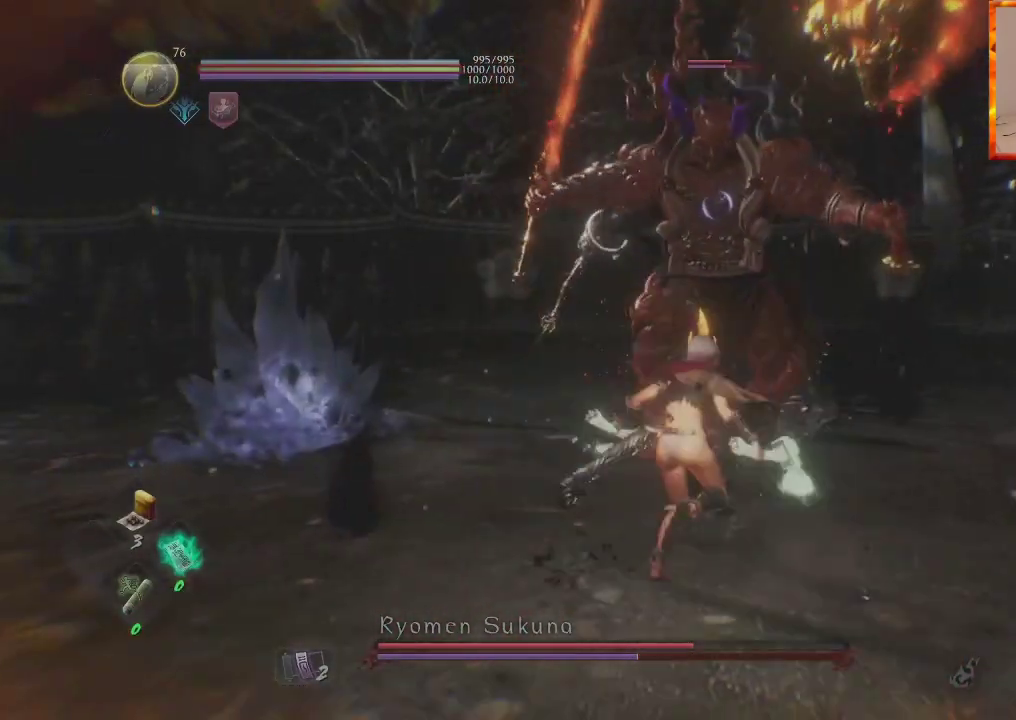
{"dt_ms": 1000, "buttons": [], "left_stick": "down-left", "right_stick": "center"}
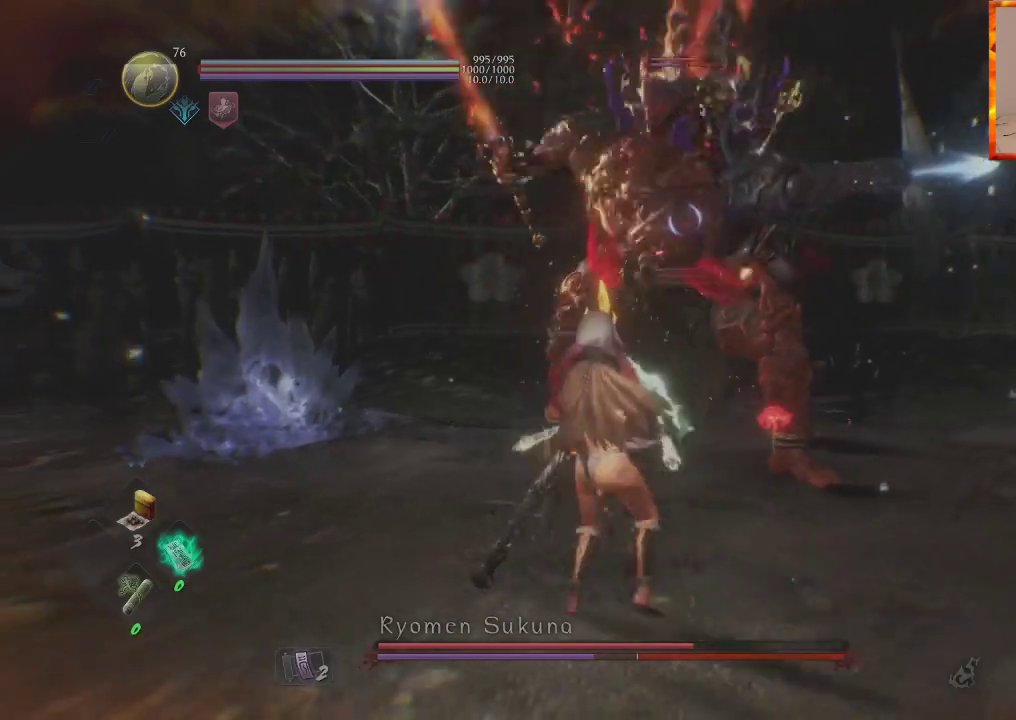
{"dt_ms": 500, "buttons": ["CIRCLE", "R2"], "left_stick": "up", "right_stick": "center", "events": [[33, "left_stick", "down-right"], [150, "left_stick", "up-right"], [233, "left_stick", "up"], [400, "R2", "down"], [417, "CIRCLE", "down"]]}
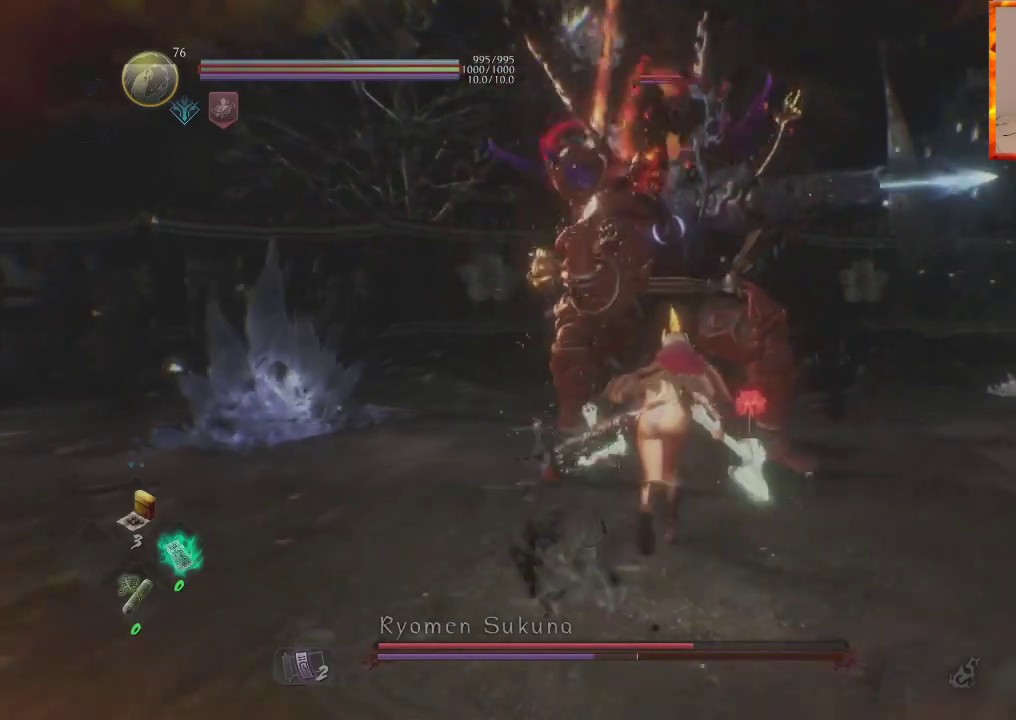
{"dt_ms": 500, "buttons": ["R1"], "left_stick": "up", "right_stick": "center", "events": [[33, "CIRCLE", "up"], [83, "CIRCLE", "down"], [200, "CIRCLE", "up"], [233, "CIRCLE", "down"], [383, "CIRCLE", "up"], [383, "R2", "up"], [467, "R1", "down"]]}
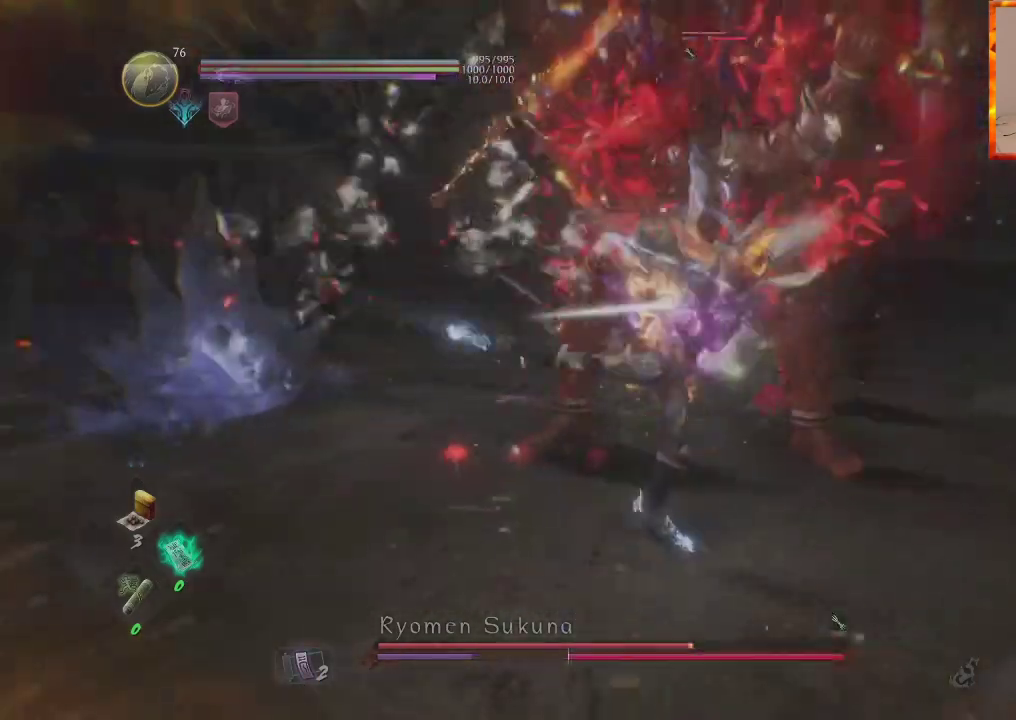
{"dt_ms": 500, "buttons": ["SQUARE"], "left_stick": "up", "right_stick": "center", "events": [[17, "TRIANGLE", "down"], [167, "TRIANGLE", "up"], [183, "R1", "up"], [300, "SQUARE", "down"], [467, "SQUARE", "up"], [500, "SQUARE", "down"]]}
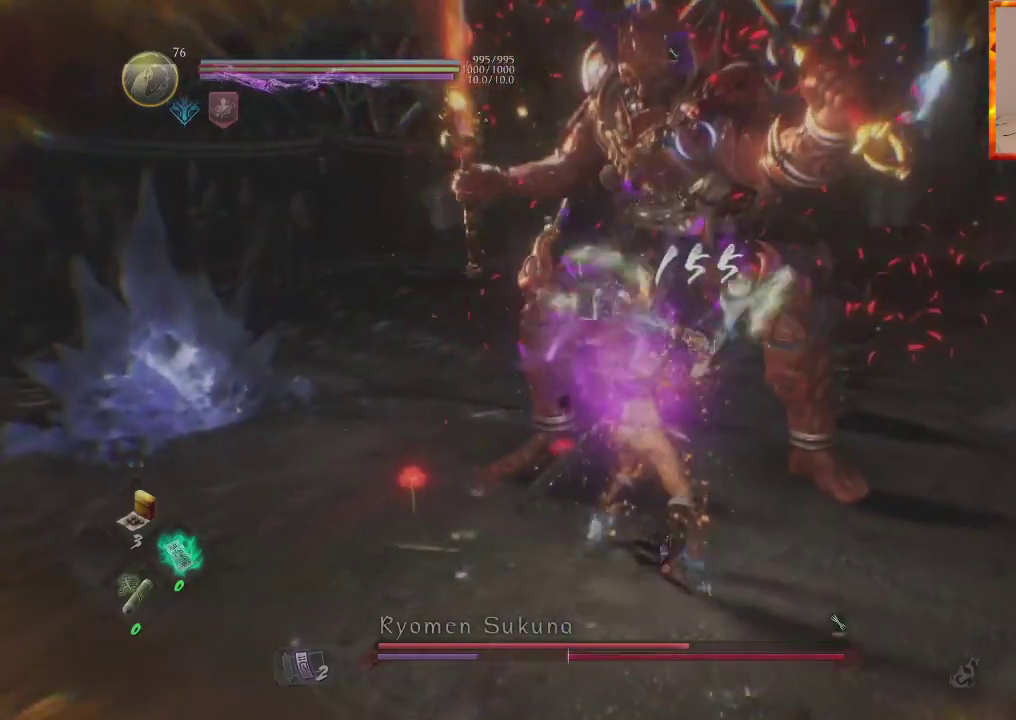
{"dt_ms": 500, "buttons": ["SQUARE"], "left_stick": "up", "right_stick": "center", "events": [[150, "SQUARE", "up"], [217, "SQUARE", "down"], [367, "SQUARE", "up"], [433, "SQUARE", "down"]]}
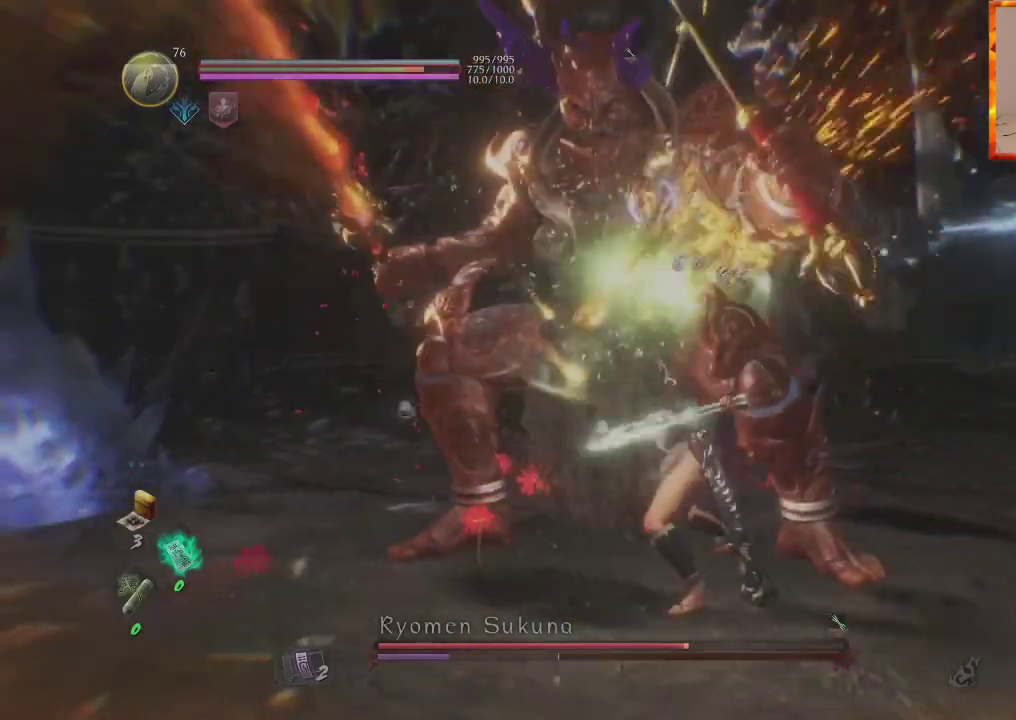
{"dt_ms": 500, "buttons": [], "left_stick": "up", "right_stick": "center", "events": [[67, "SQUARE", "up"], [133, "SQUARE", "down"], [267, "SQUARE", "up"], [333, "SQUARE", "down"], [450, "SQUARE", "up"]]}
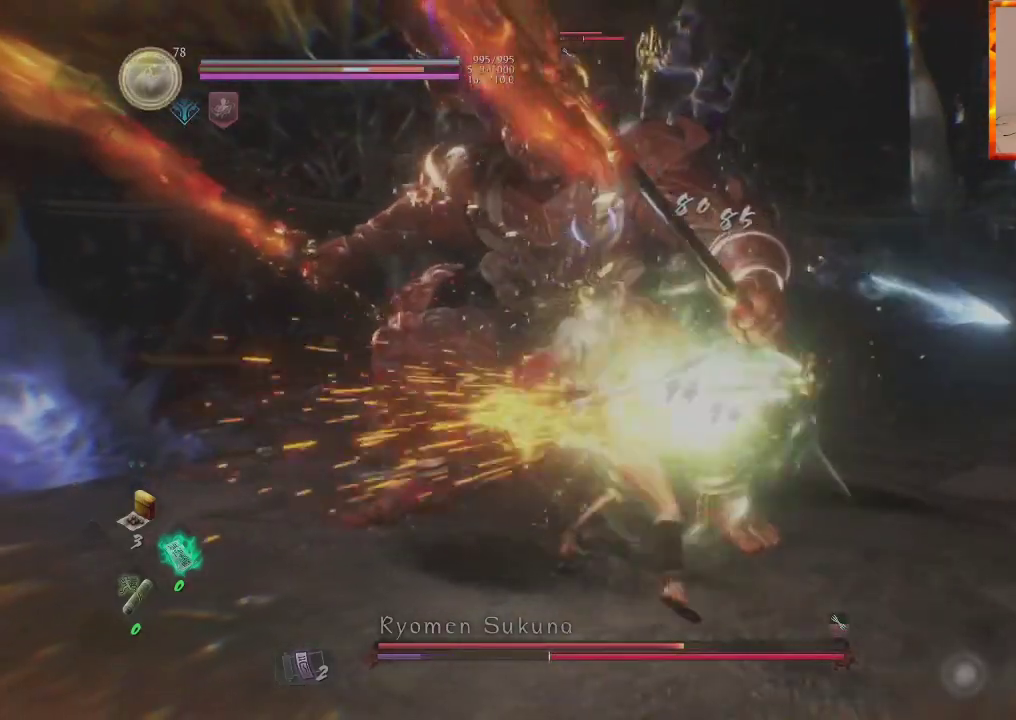
{"dt_ms": 500, "buttons": [], "left_stick": "up", "right_stick": "center", "events": [[17, "SQUARE", "down"], [117, "SQUARE", "up"], [183, "SQUARE", "down"], [333, "SQUARE", "up"]]}
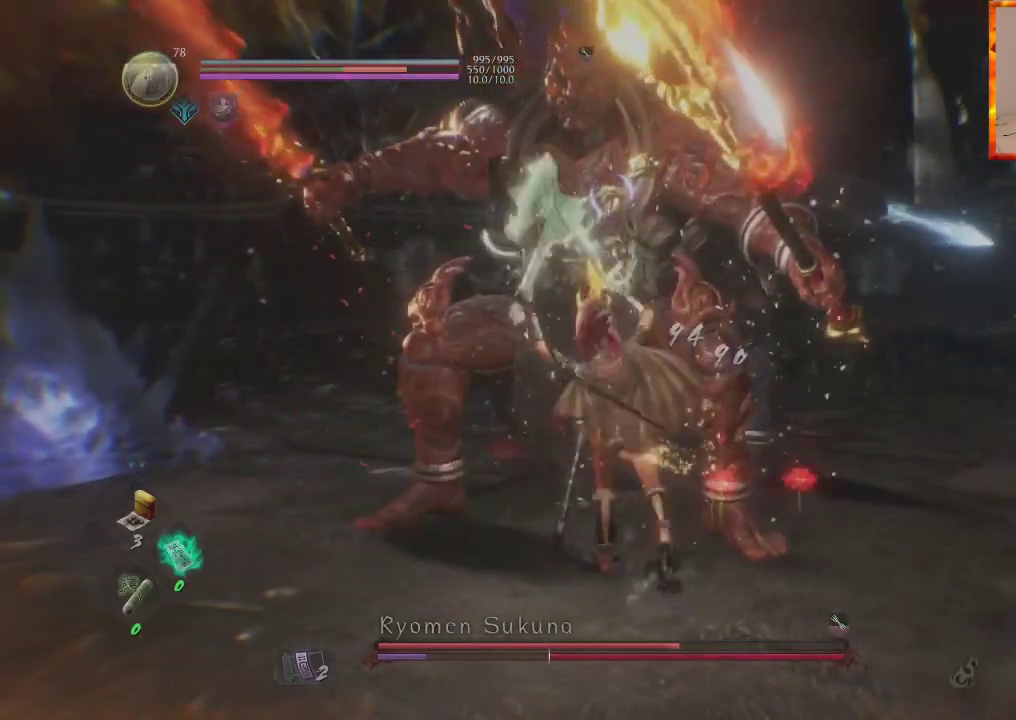
{"dt_ms": 500, "buttons": [], "left_stick": "up", "right_stick": "center", "events": []}